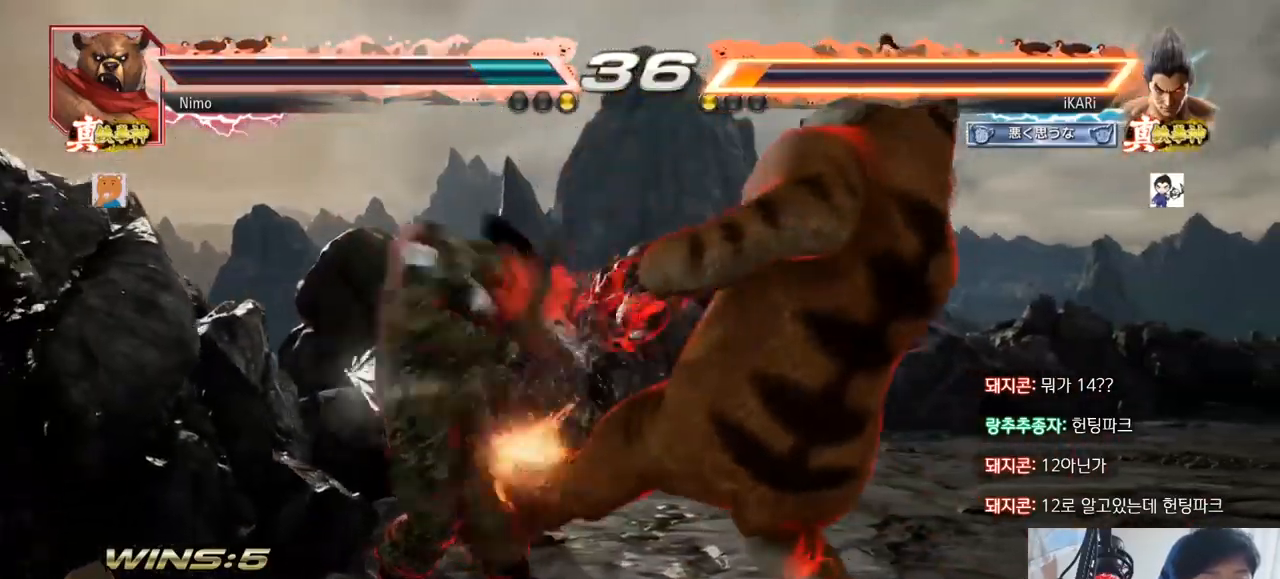
Gameplay with a controller (arcade stick); each line is a JSON object with the inputs held at the frame after it (dt_ms = milliseconds from this image to that frame). "events" lists button and stick changes between this image and that frame as [ms after this image, input, new state], when the widget could be followed in between. Not read: L3 R3.
{"dt_ms": 984, "buttons": [], "left_stick": "left"}
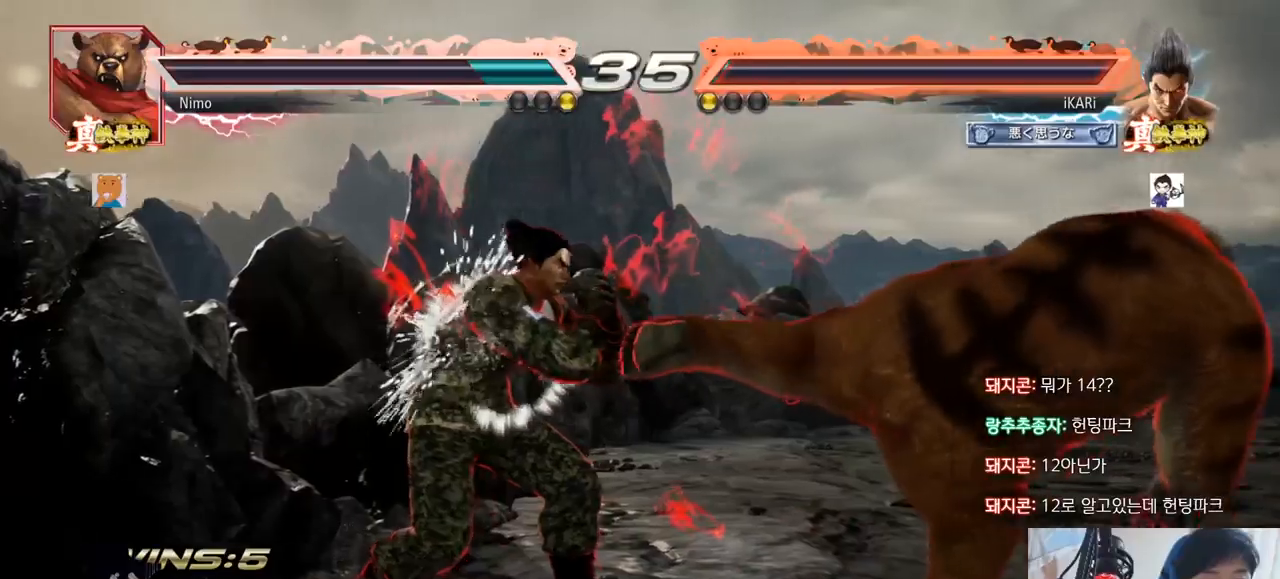
{"dt_ms": 501, "buttons": [], "left_stick": "left", "events": [[117, "left_stick", "center"], [400, "left_stick", "left"], [451, "left_stick", "center"], [501, "left_stick", "left"]]}
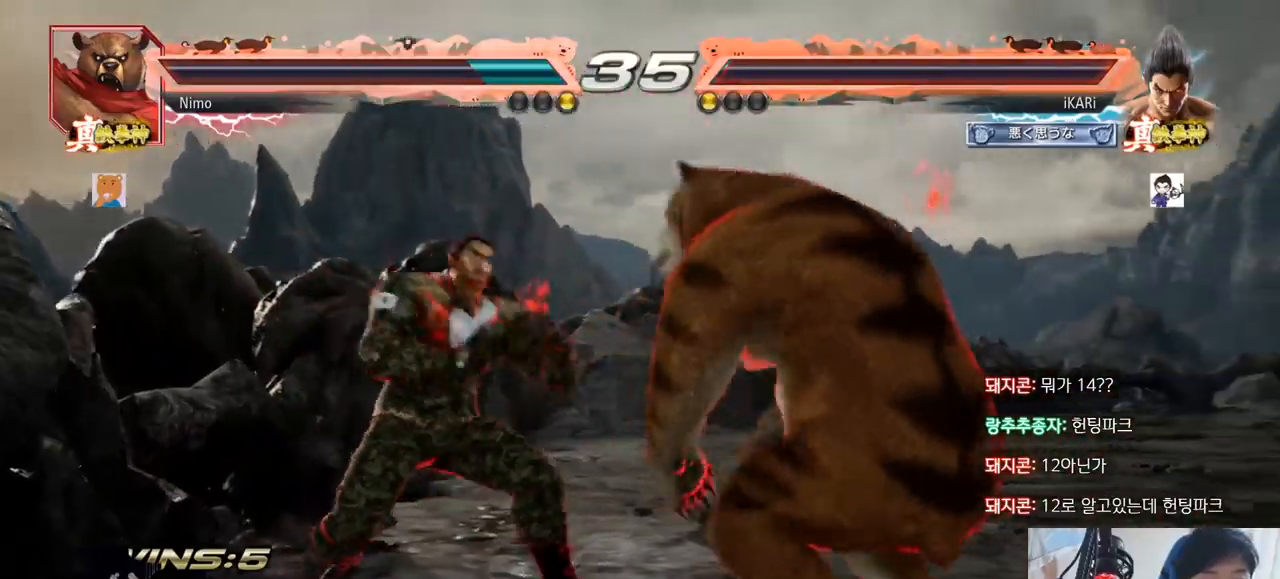
{"dt_ms": 500, "buttons": [], "left_stick": "left"}
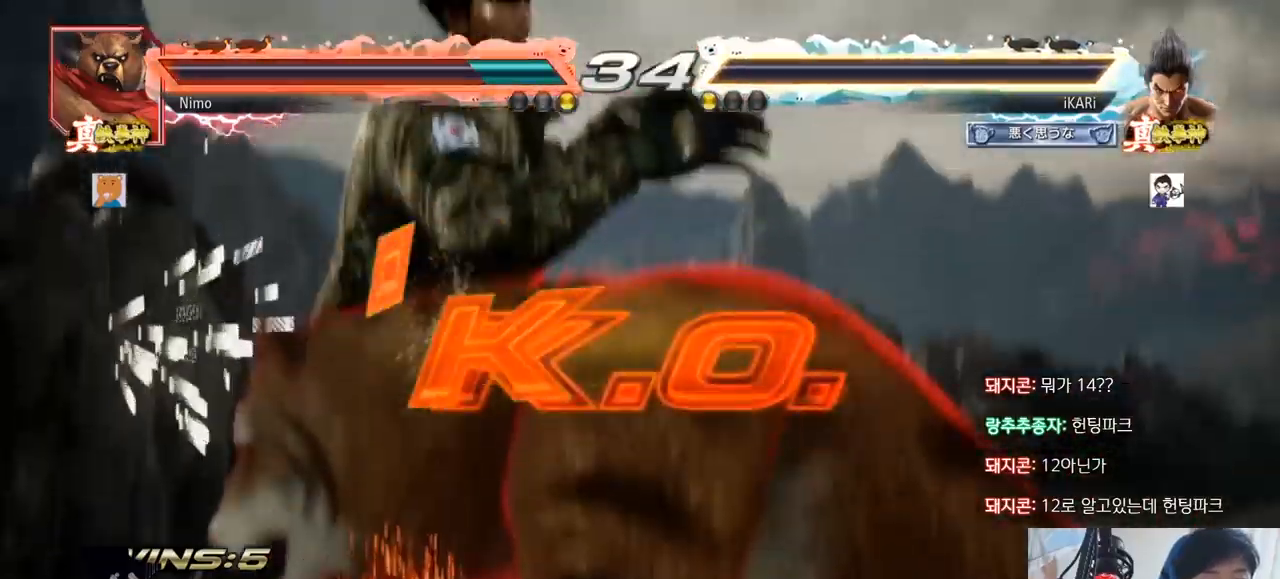
{"dt_ms": 501, "buttons": [], "left_stick": "center", "events": [[67, "left_stick", "center"]]}
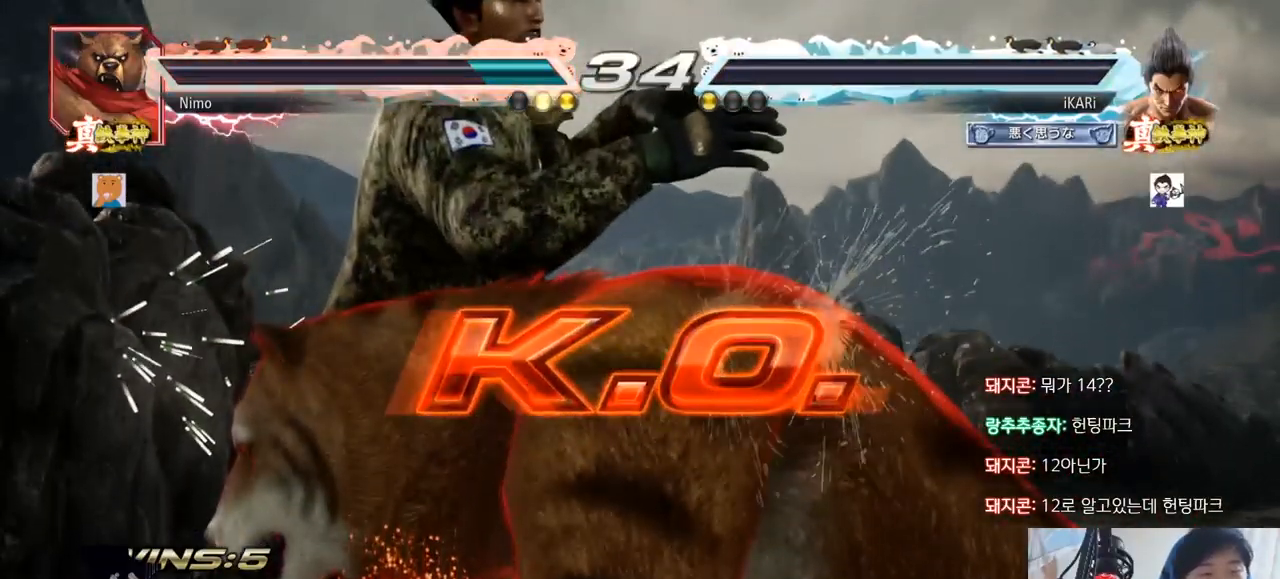
{"dt_ms": 500, "buttons": [], "left_stick": "center", "events": []}
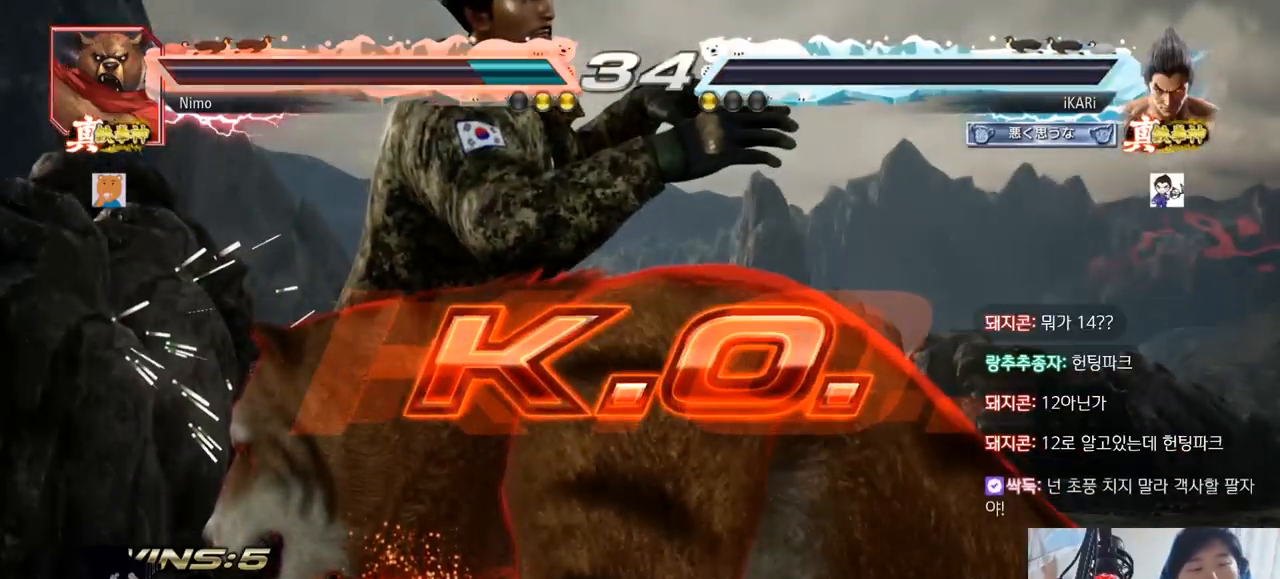
{"dt_ms": 501, "buttons": [], "left_stick": "center", "events": []}
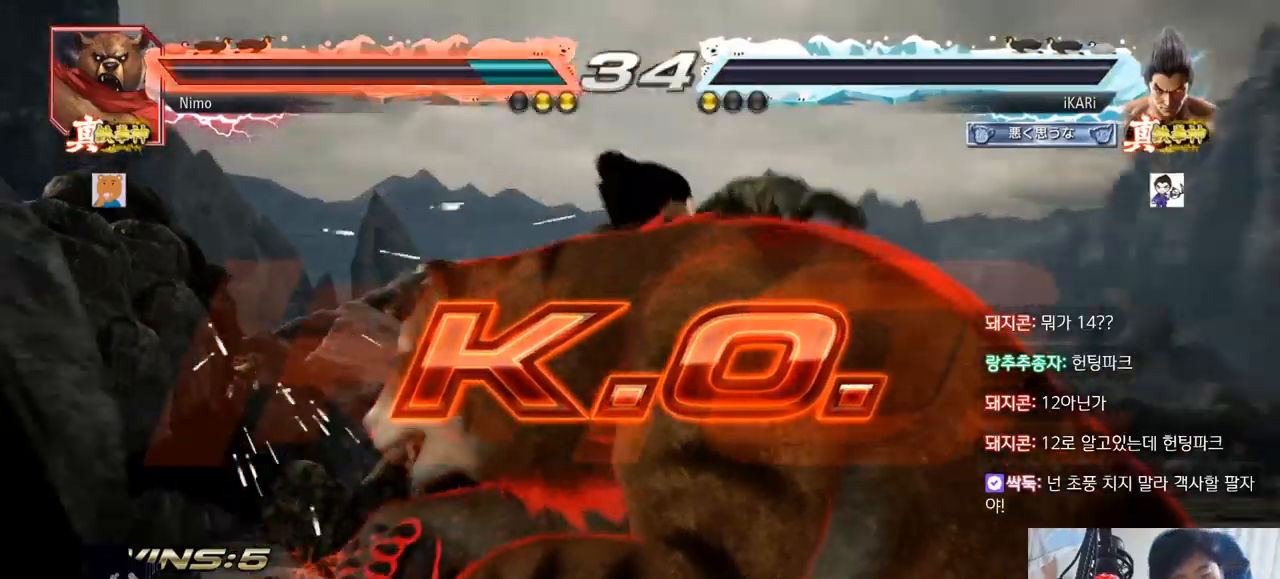
{"dt_ms": 500, "buttons": [], "left_stick": "center", "events": []}
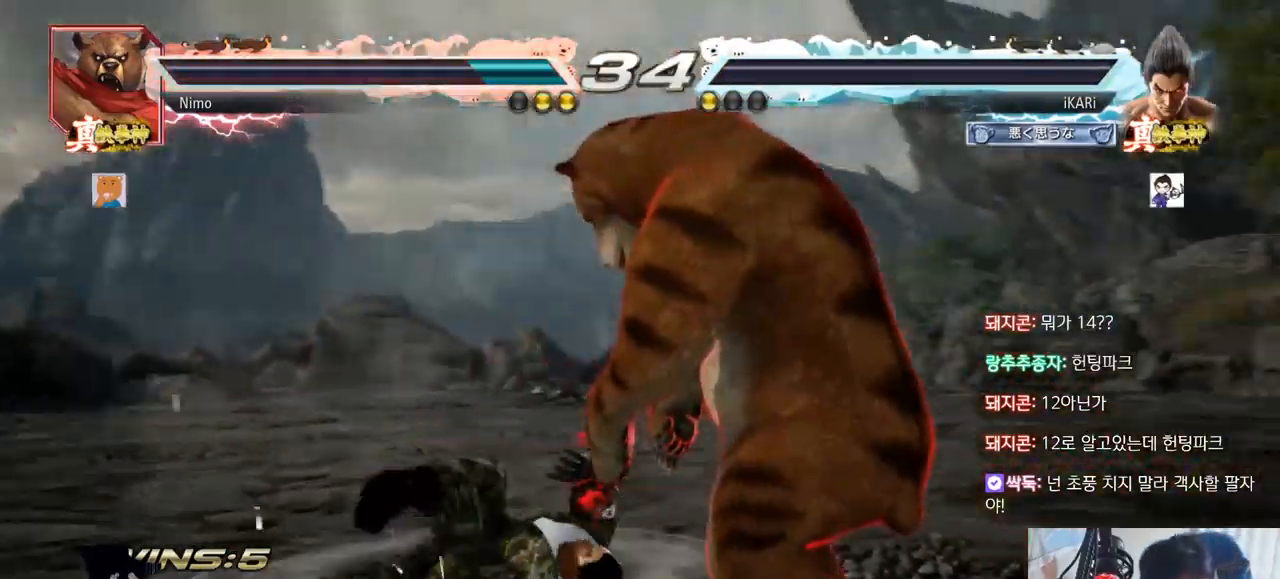
{"dt_ms": 501, "buttons": [], "left_stick": "center", "events": []}
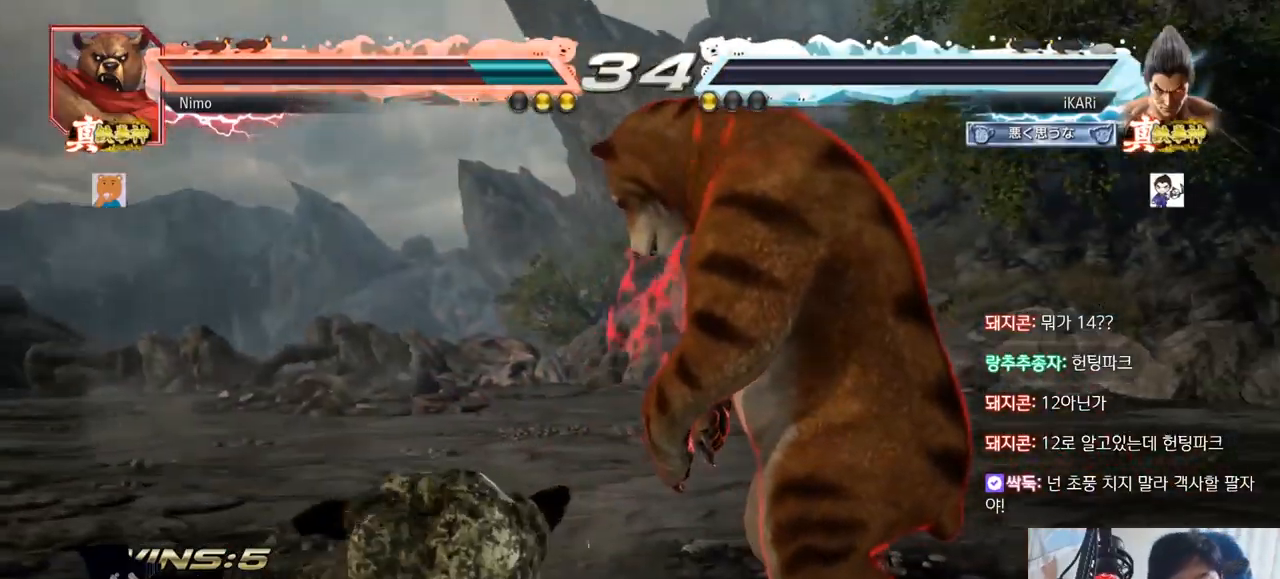
{"dt_ms": 500, "buttons": [], "left_stick": "center", "events": []}
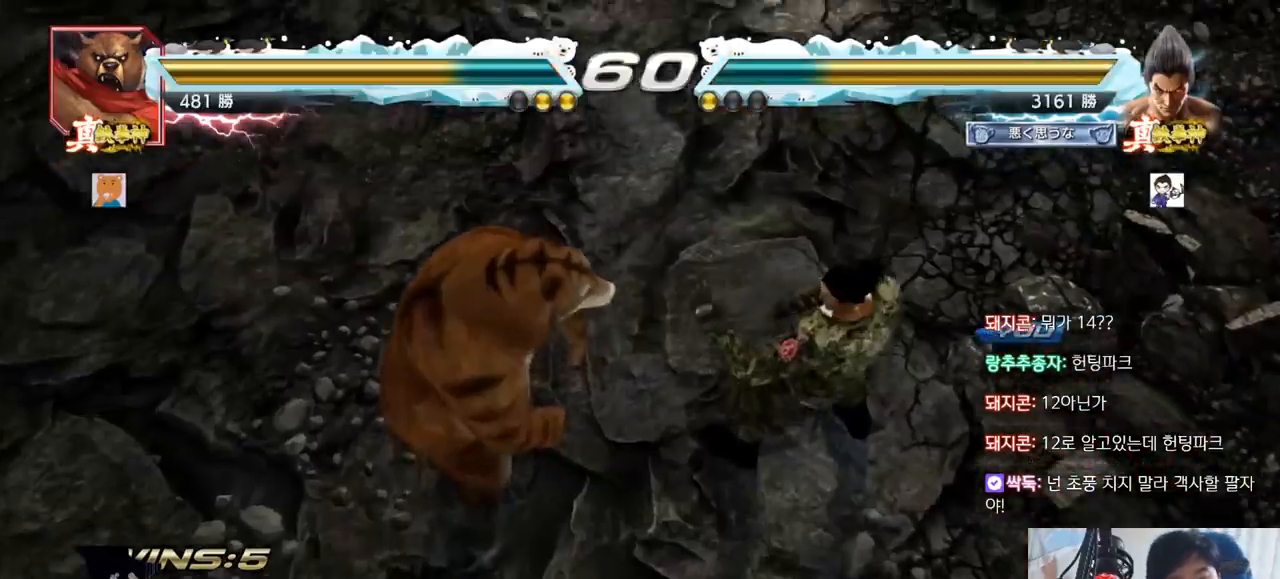
{"dt_ms": 501, "buttons": [], "left_stick": "center", "events": []}
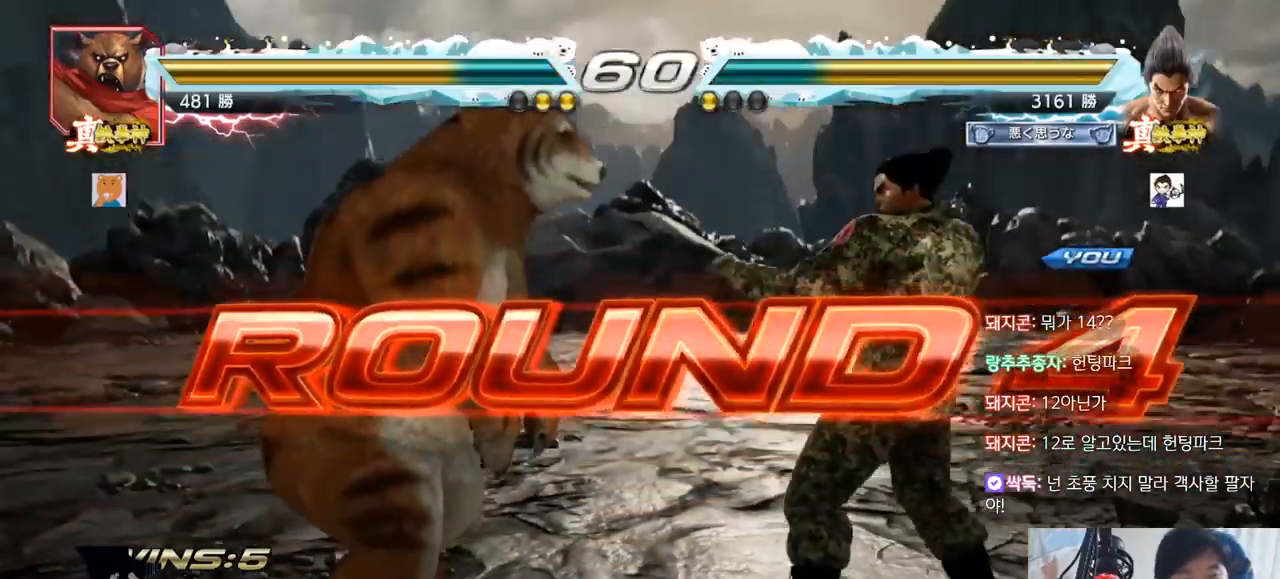
{"dt_ms": 500, "buttons": [], "left_stick": "center", "events": []}